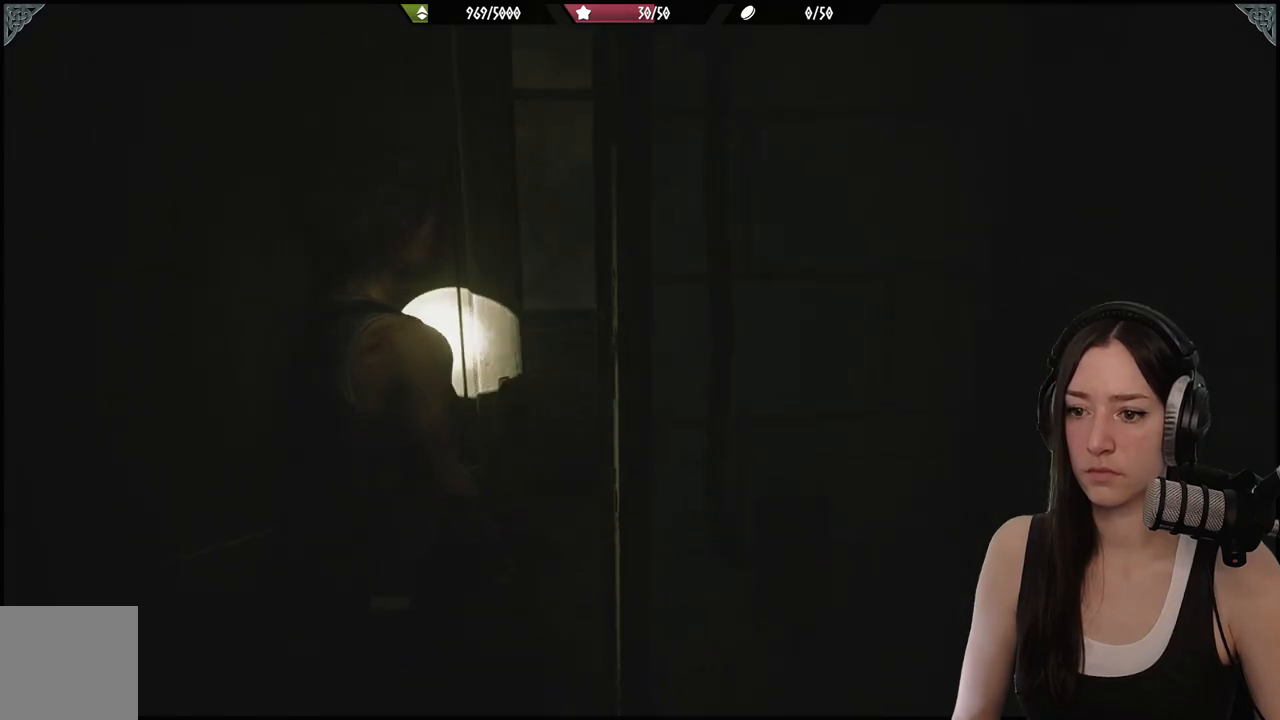
Gameplay with a controller (Xbox layout); each line is a JSON object with the inputs held at the frame after it. "events" lists button and stick changes between this image and that frame as [ms after this image, input, new state], when the widget could be followed in between.
{"buttons": [], "left_stick": "up-left", "right_stick": "right", "events": [[350, "right_stick", "right"]]}
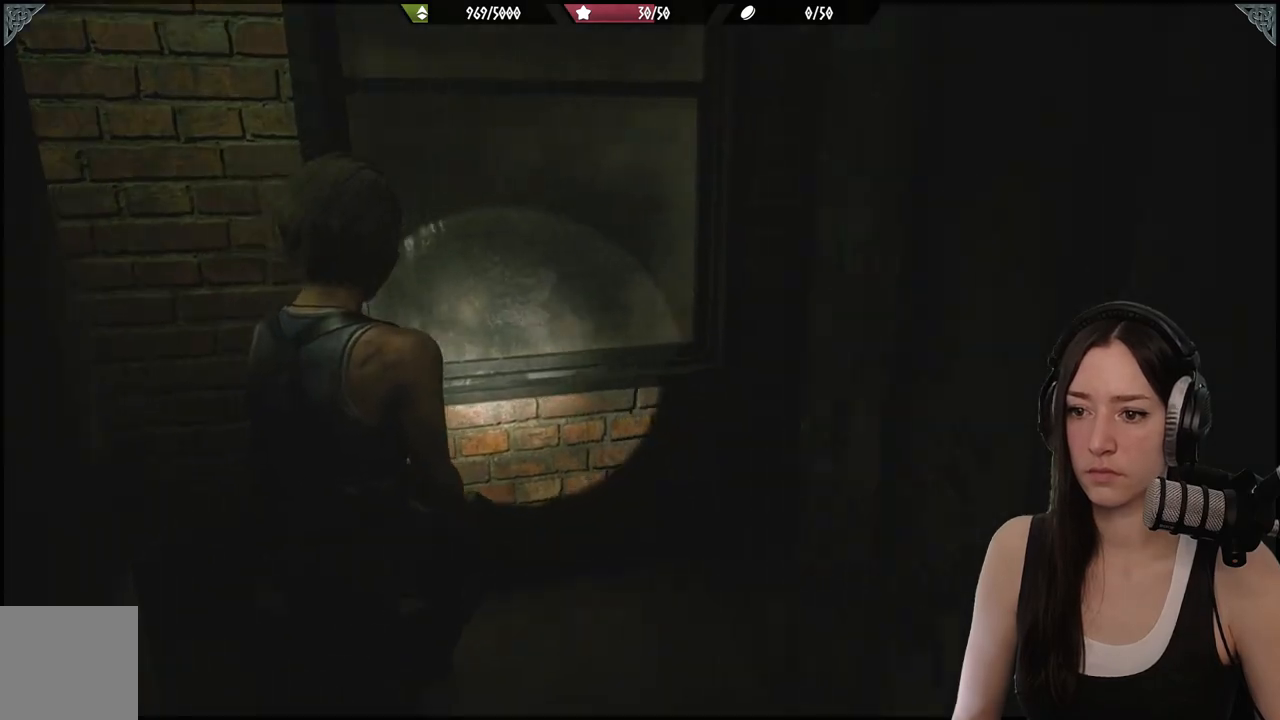
{"buttons": [], "left_stick": "up-left", "right_stick": "right", "events": []}
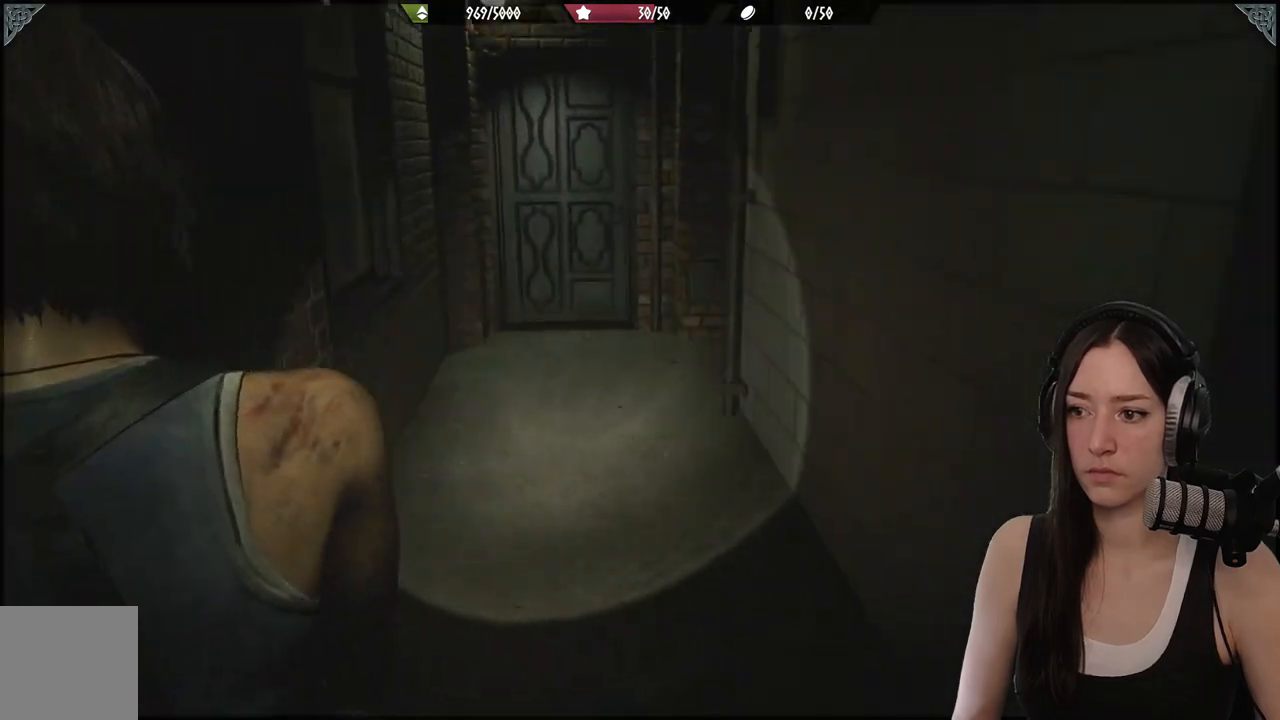
{"buttons": [], "left_stick": "center", "right_stick": "center", "events": [[167, "left_stick", "down-left"], [283, "left_stick", "center"], [400, "right_stick", "center"]]}
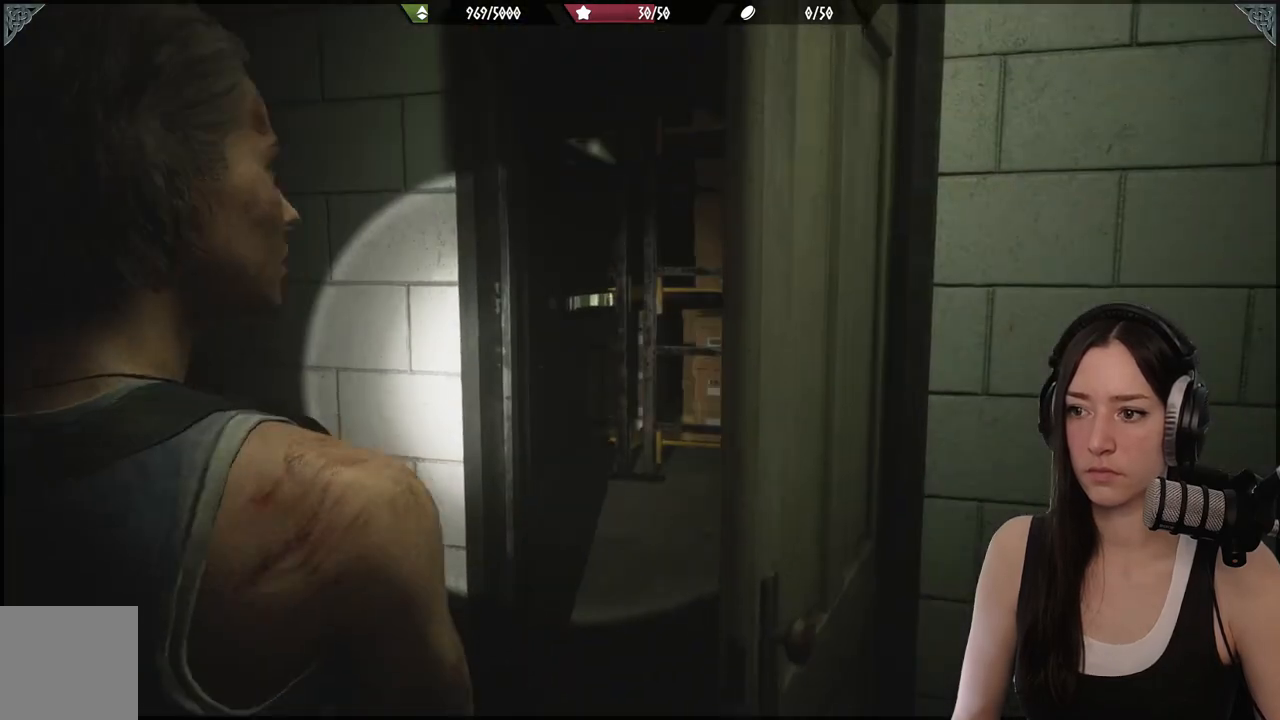
{"buttons": [], "left_stick": "up-right", "right_stick": "right", "events": [[117, "right_stick", "right"], [267, "left_stick", "right"], [350, "left_stick", "up-right"]]}
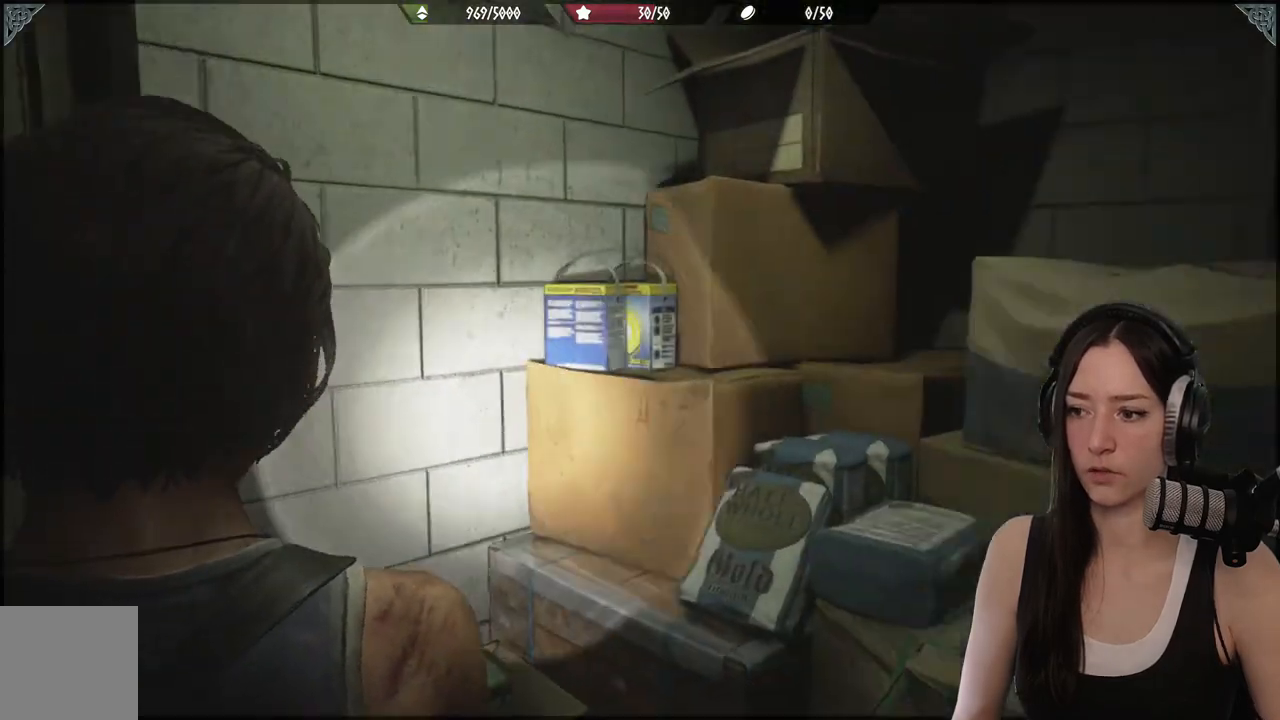
{"buttons": [], "left_stick": "up", "right_stick": "down", "events": [[100, "left_stick", "up"], [167, "right_stick", "center"], [317, "right_stick", "down"]]}
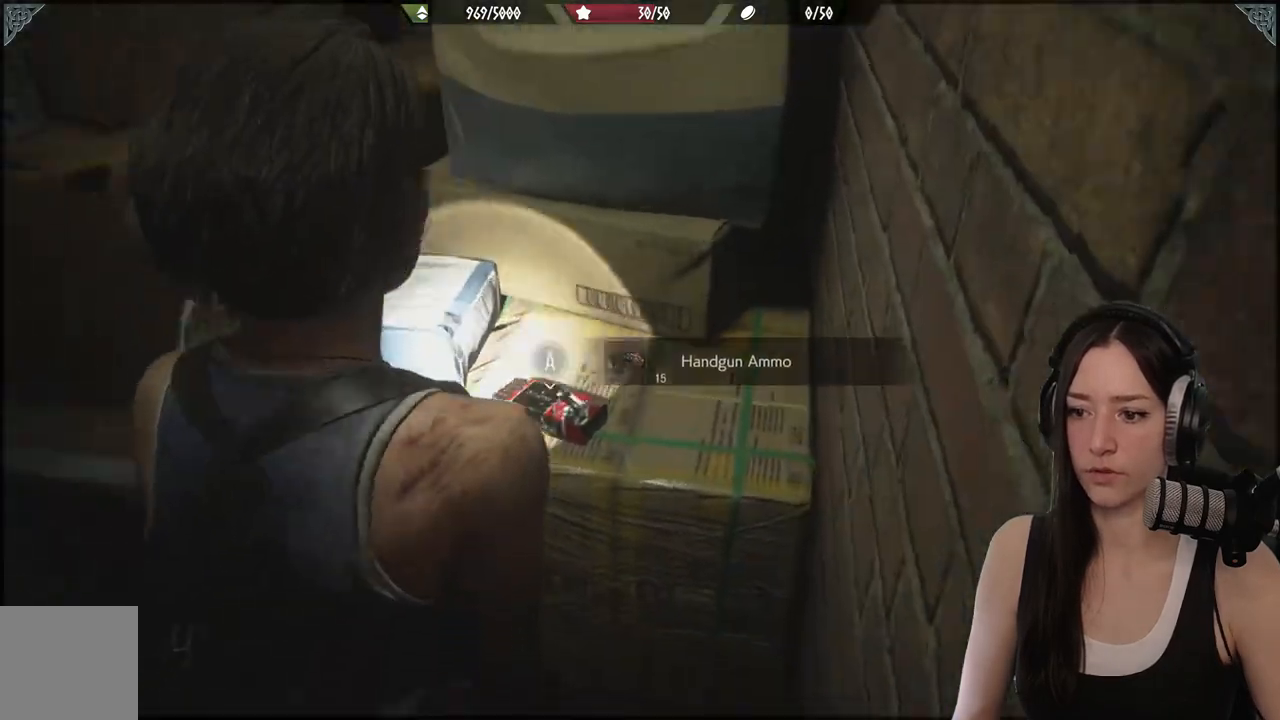
{"buttons": [], "left_stick": "down-left", "right_stick": "left", "events": [[33, "right_stick", "center"], [167, "A", "down"], [250, "left_stick", "left"], [283, "A", "up"], [317, "left_stick", "down-left"], [433, "right_stick", "left"]]}
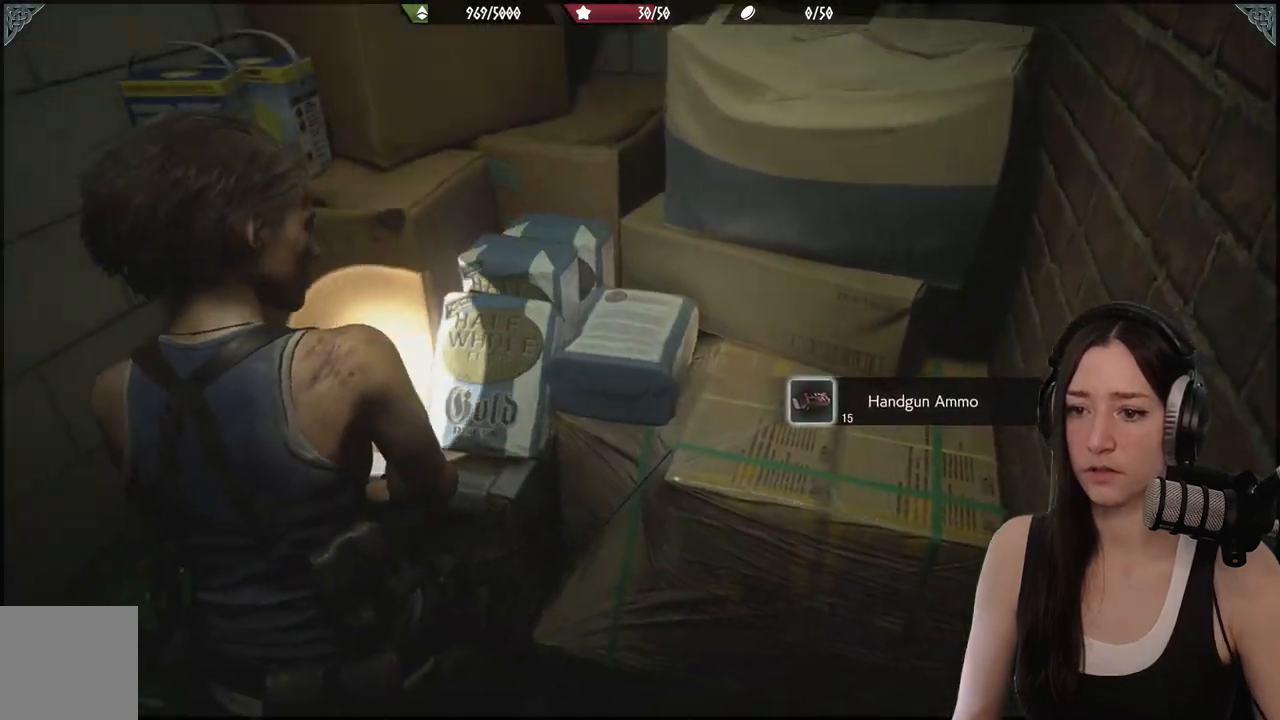
{"buttons": [], "left_stick": "down-left", "right_stick": "left", "events": []}
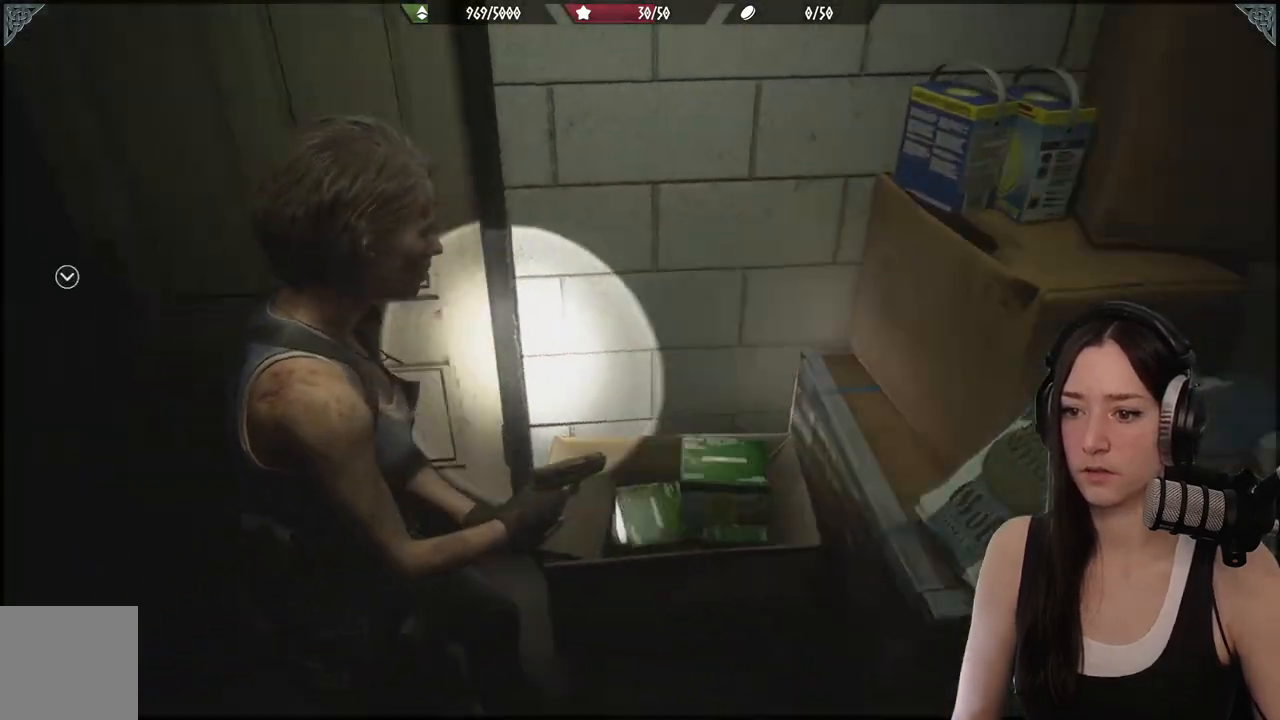
{"buttons": [], "left_stick": "up-left", "right_stick": "center", "events": [[100, "left_stick", "left"], [350, "left_stick", "up-left"], [500, "right_stick", "center"]]}
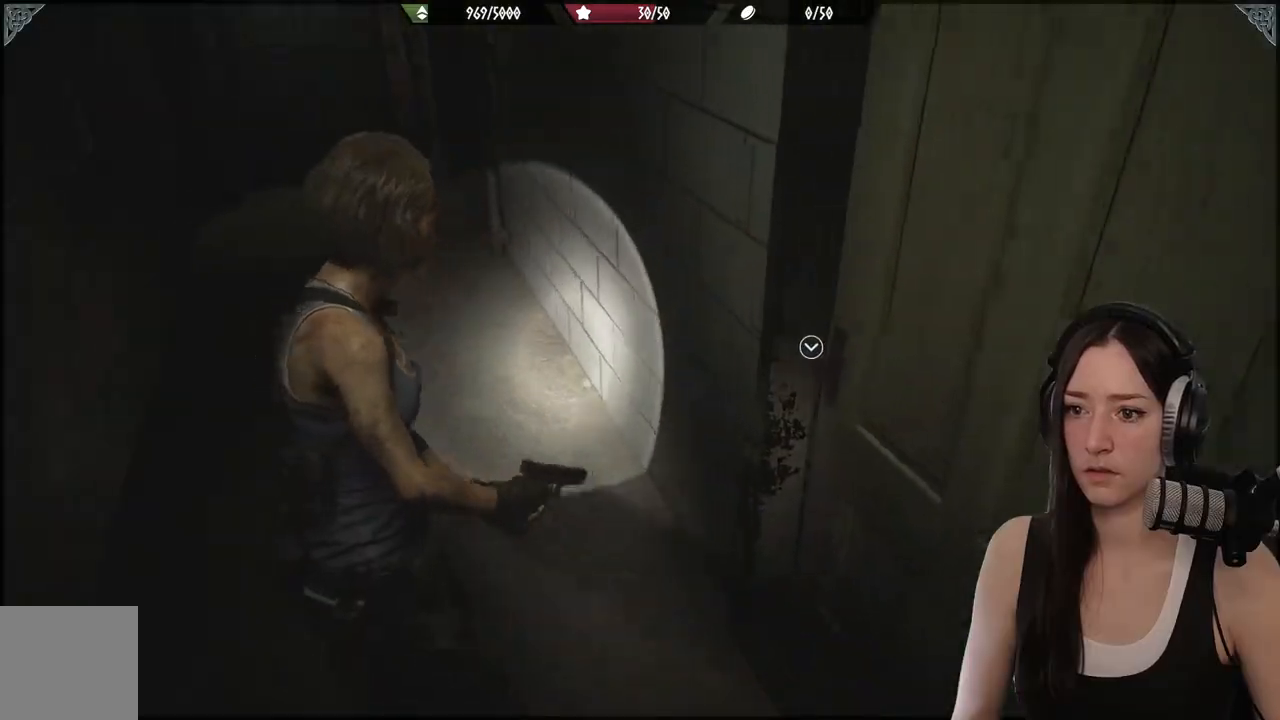
{"buttons": [], "left_stick": "up", "right_stick": "up-left", "events": [[67, "L3", "down"], [233, "L3", "up"], [283, "right_stick", "up-left"], [483, "left_stick", "up"]]}
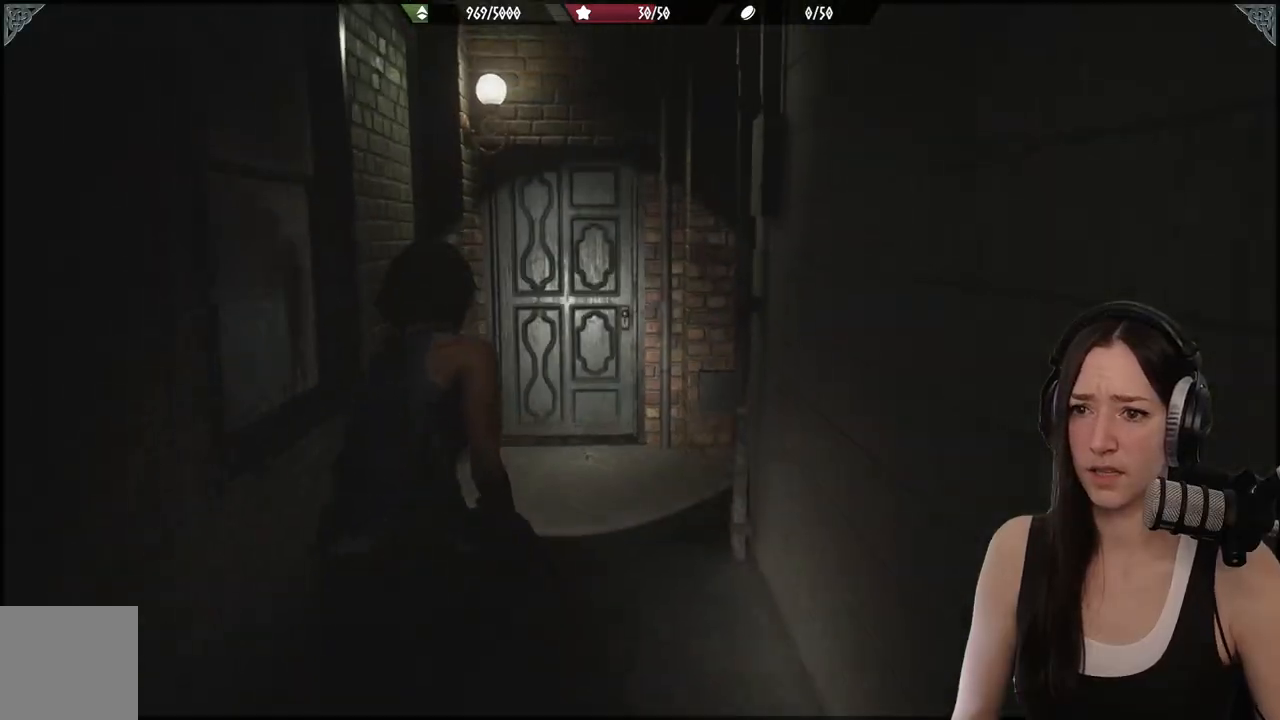
{"buttons": [], "left_stick": "up", "right_stick": "right", "events": [[33, "right_stick", "center"], [217, "right_stick", "right"]]}
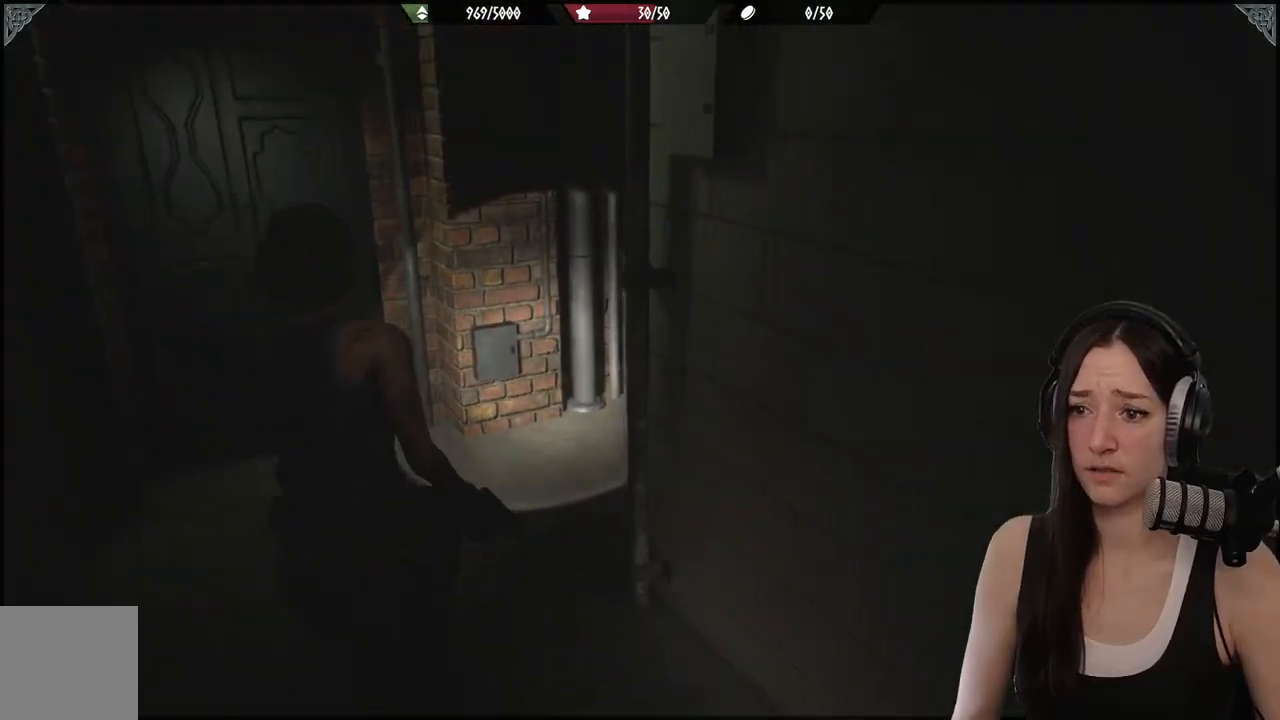
{"buttons": [], "left_stick": "up", "right_stick": "right", "events": [[17, "right_stick", "center"], [217, "right_stick", "right"]]}
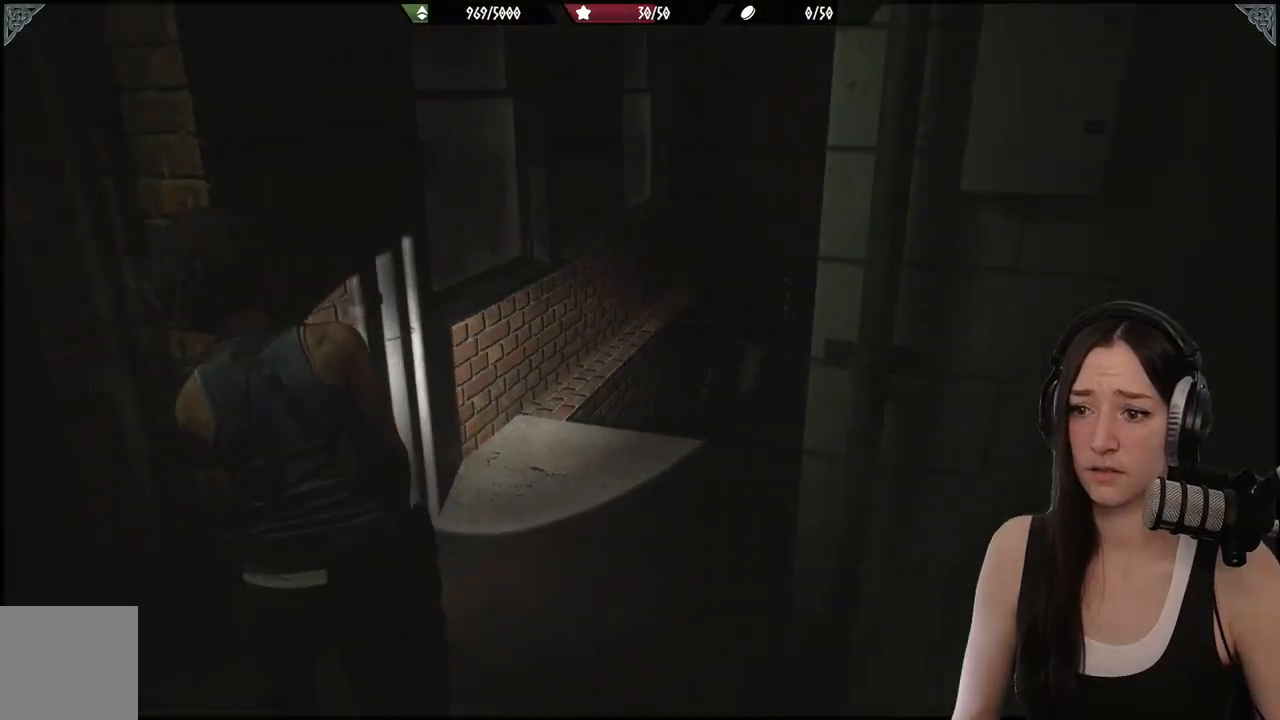
{"buttons": [], "left_stick": "up-left", "right_stick": "center", "events": [[67, "left_stick", "up-right"], [167, "left_stick", "center"], [283, "right_stick", "center"], [350, "left_stick", "up"], [450, "left_stick", "up-left"]]}
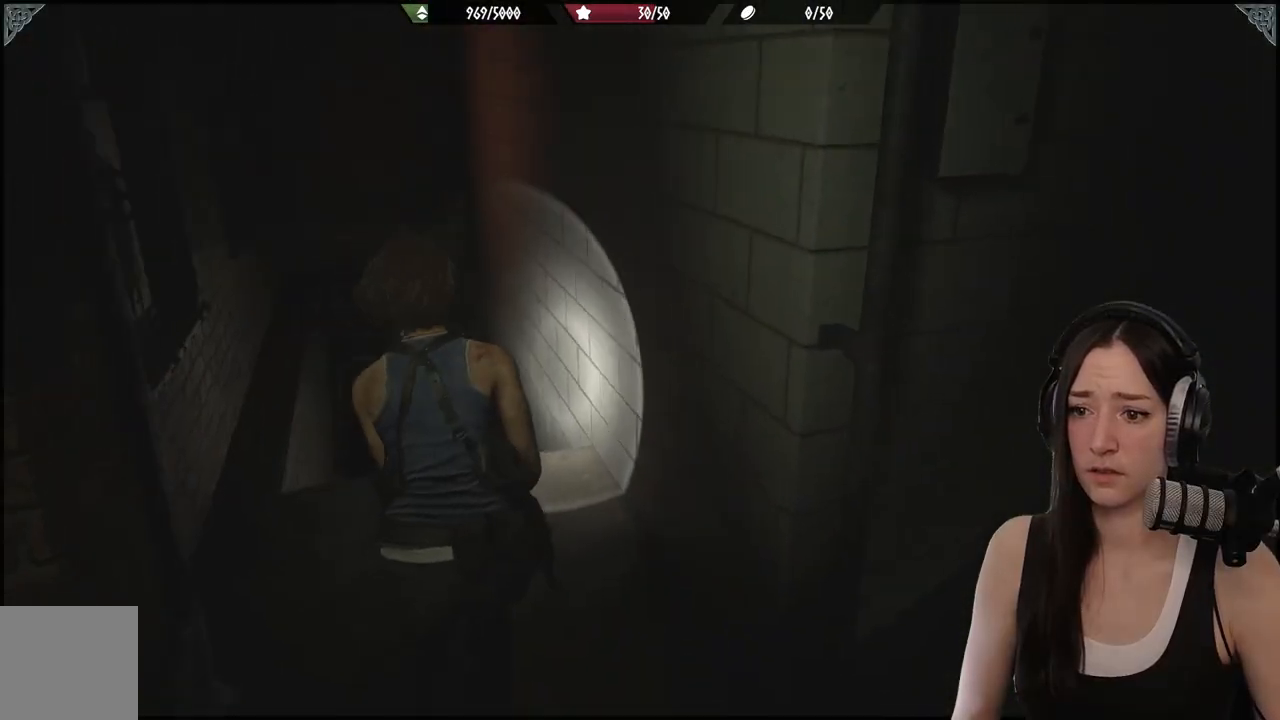
{"buttons": [], "left_stick": "up", "right_stick": "center", "events": [[50, "right_stick", "down-left"], [250, "left_stick", "up"], [350, "right_stick", "center"]]}
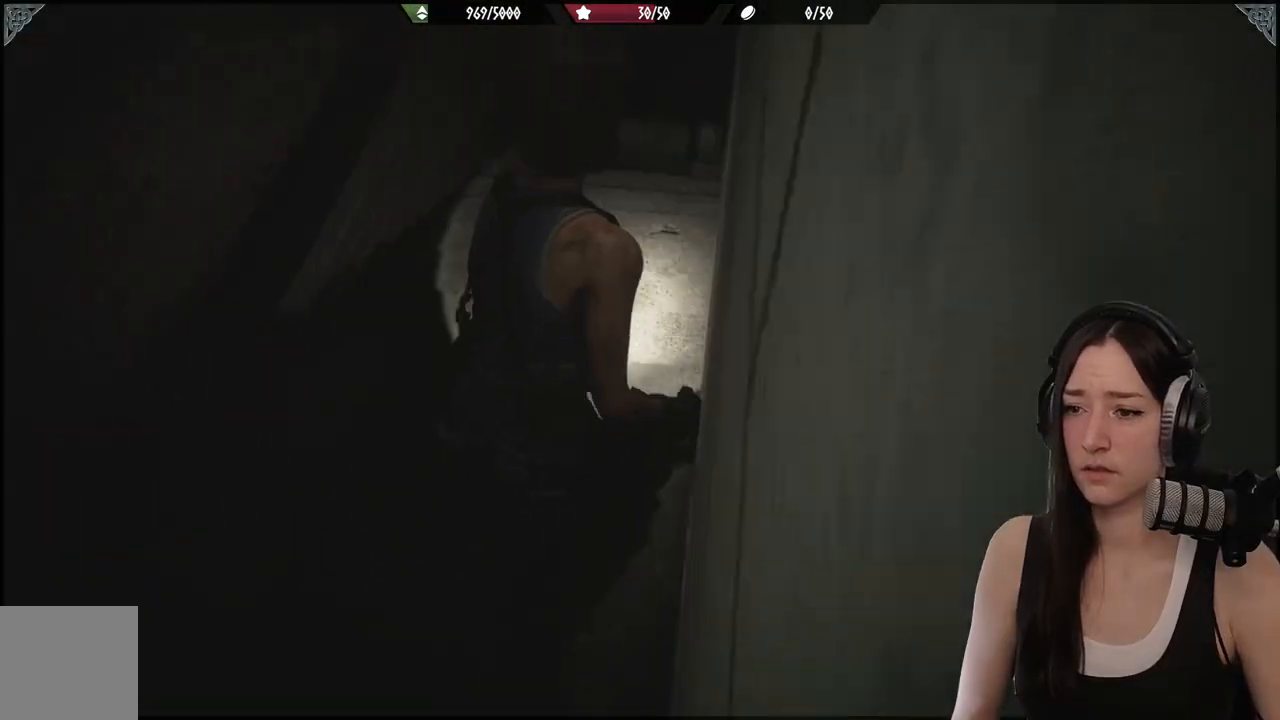
{"buttons": [], "left_stick": "up-left", "right_stick": "up-left", "events": [[83, "left_stick", "up-left"], [500, "right_stick", "up-left"]]}
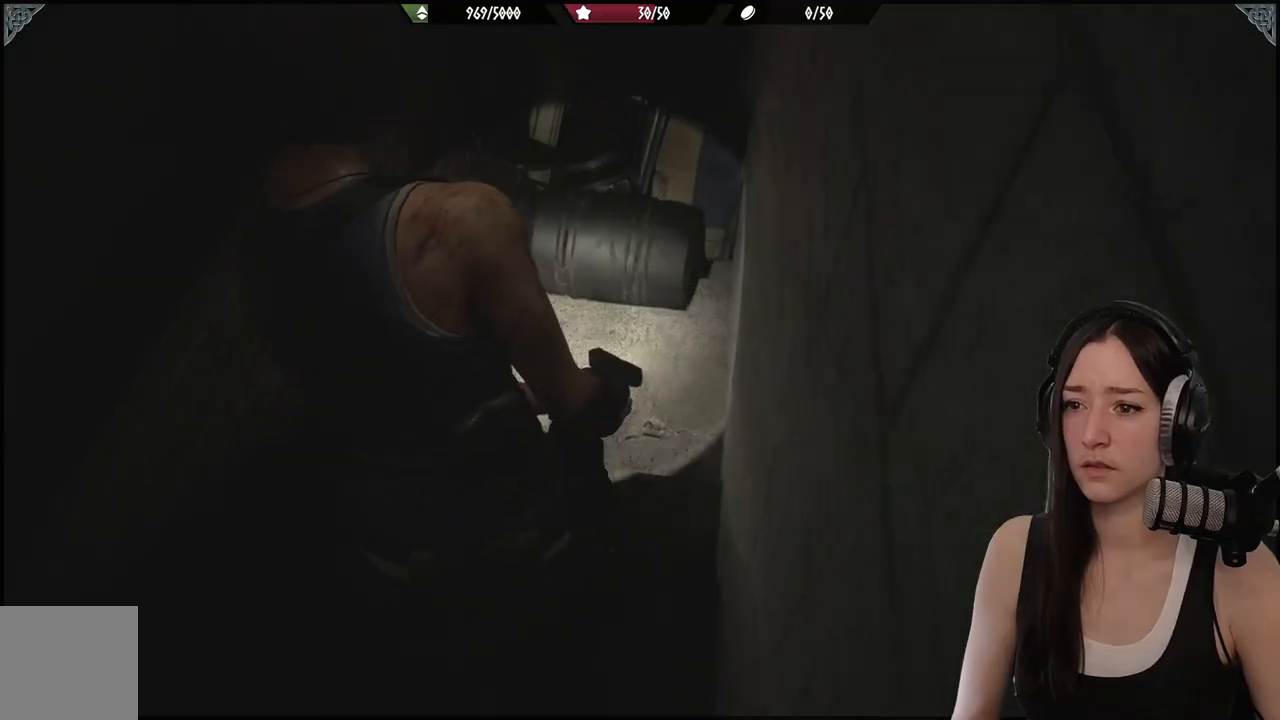
{"buttons": [], "left_stick": "center", "right_stick": "center", "events": [[200, "left_stick", "center"], [300, "right_stick", "up"], [500, "right_stick", "center"]]}
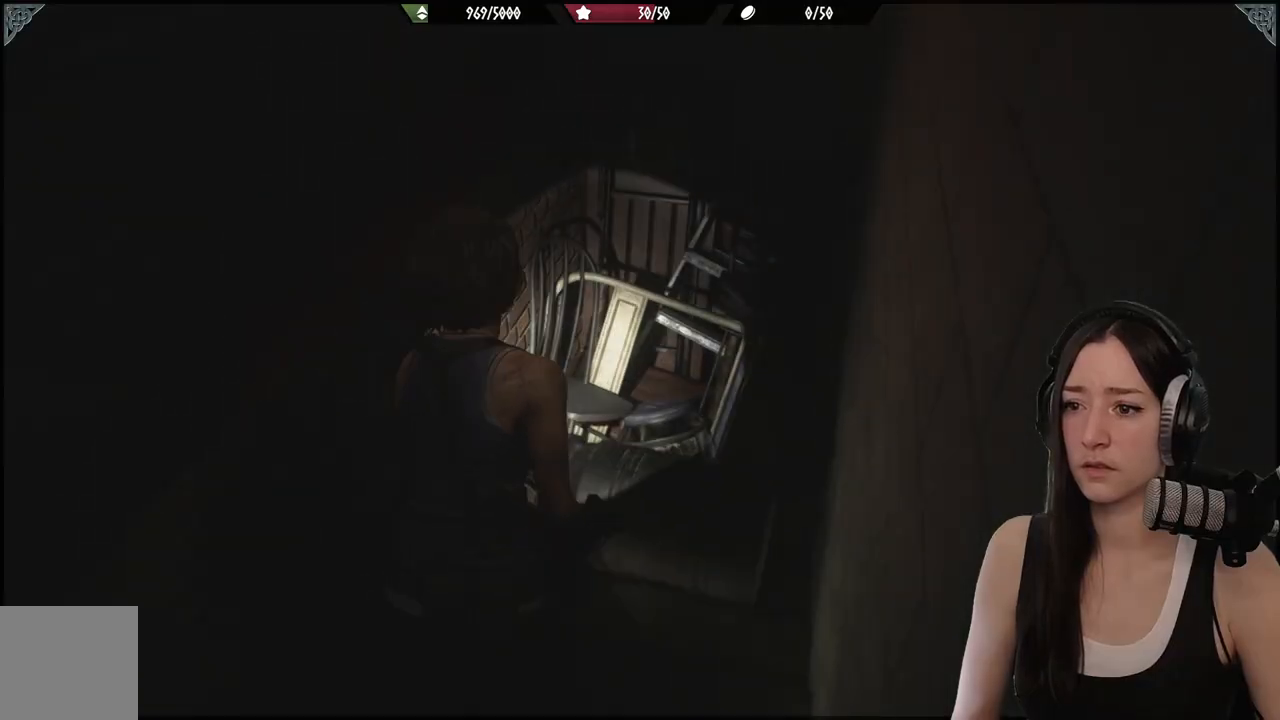
{"buttons": [], "left_stick": "down-left", "right_stick": "left", "events": [[200, "left_stick", "down-left"], [233, "right_stick", "left"]]}
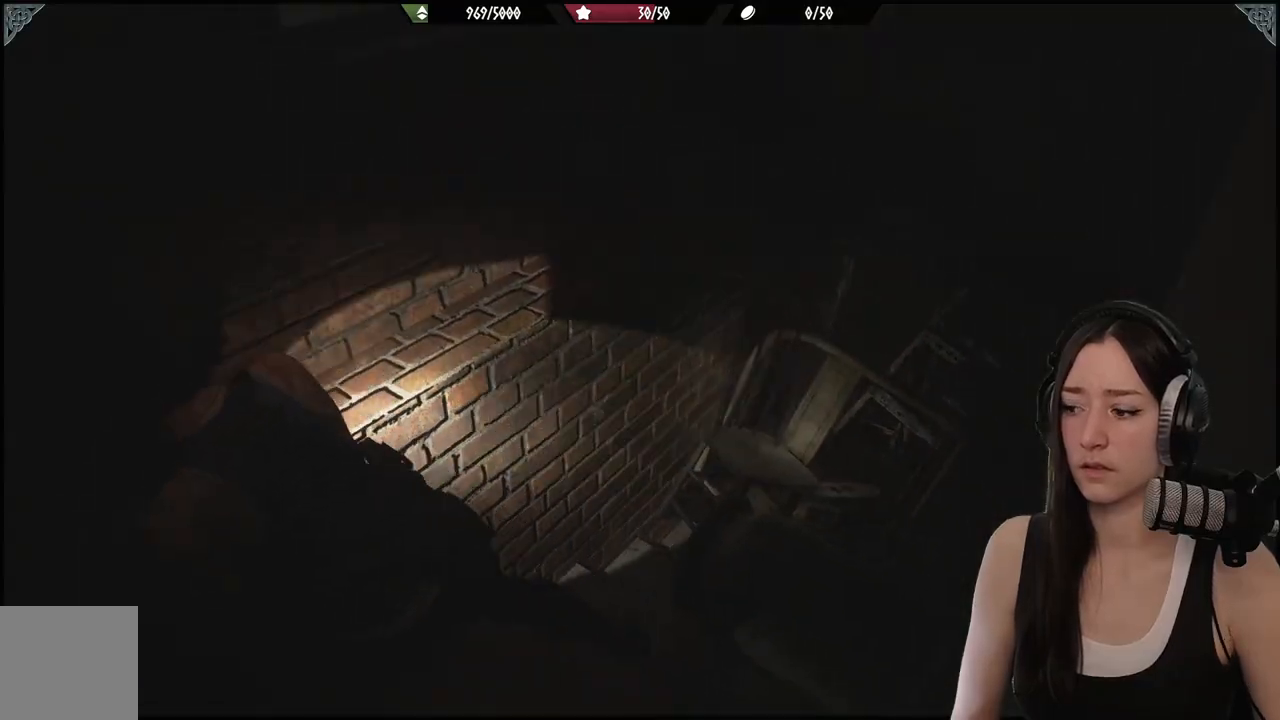
{"buttons": [], "left_stick": "up-left", "right_stick": "left", "events": [[350, "left_stick", "up-left"]]}
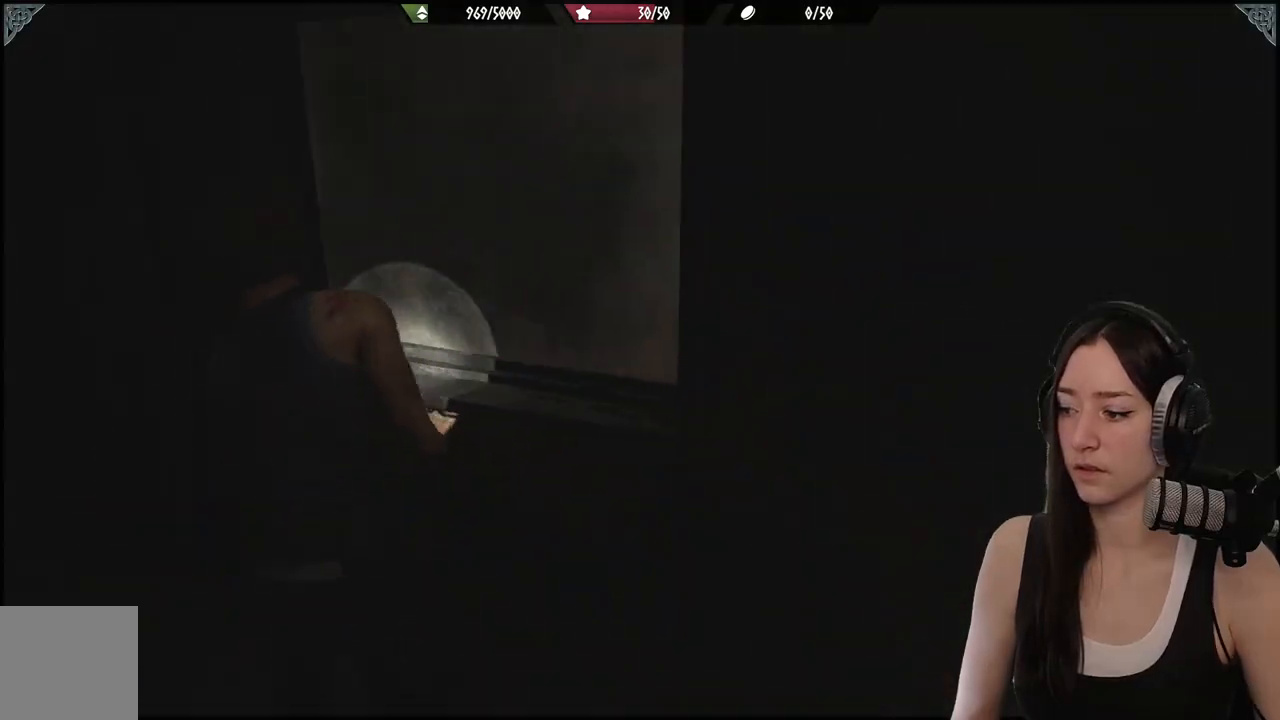
{"buttons": [], "left_stick": "up-left", "right_stick": "center", "events": [[50, "right_stick", "center"]]}
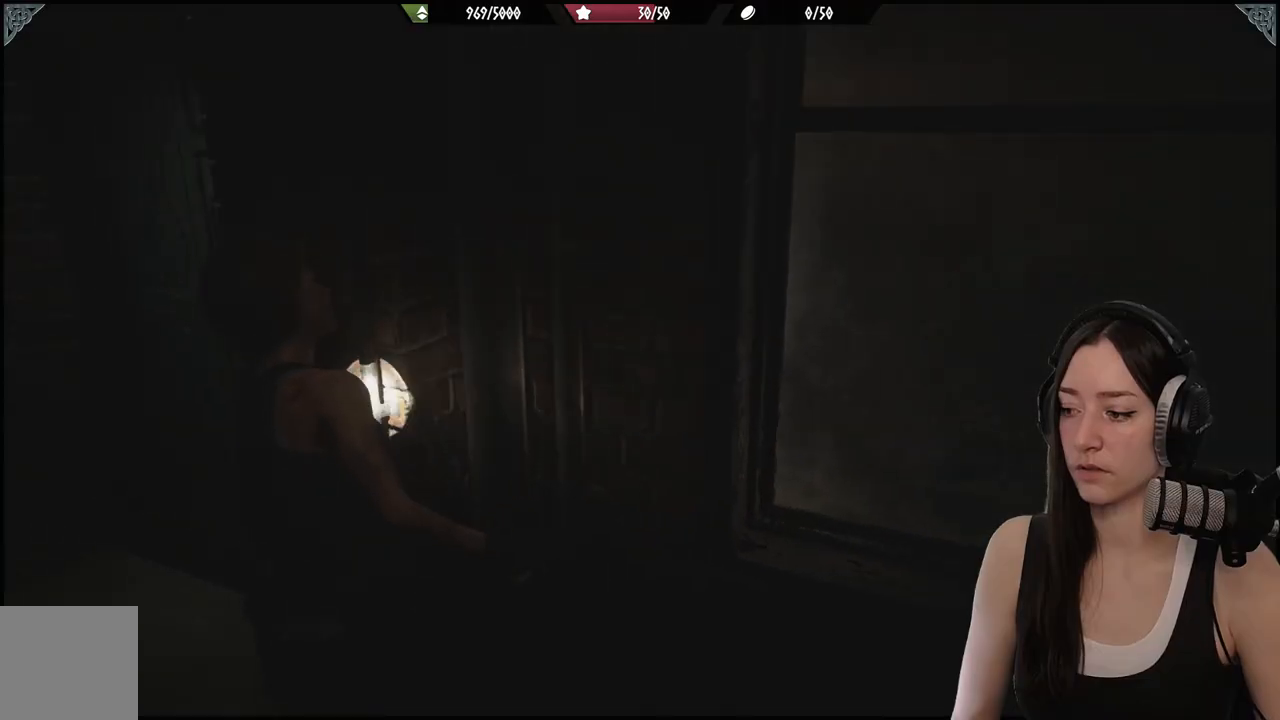
{"buttons": [], "left_stick": "up-left", "right_stick": "right", "events": [[467, "right_stick", "right"]]}
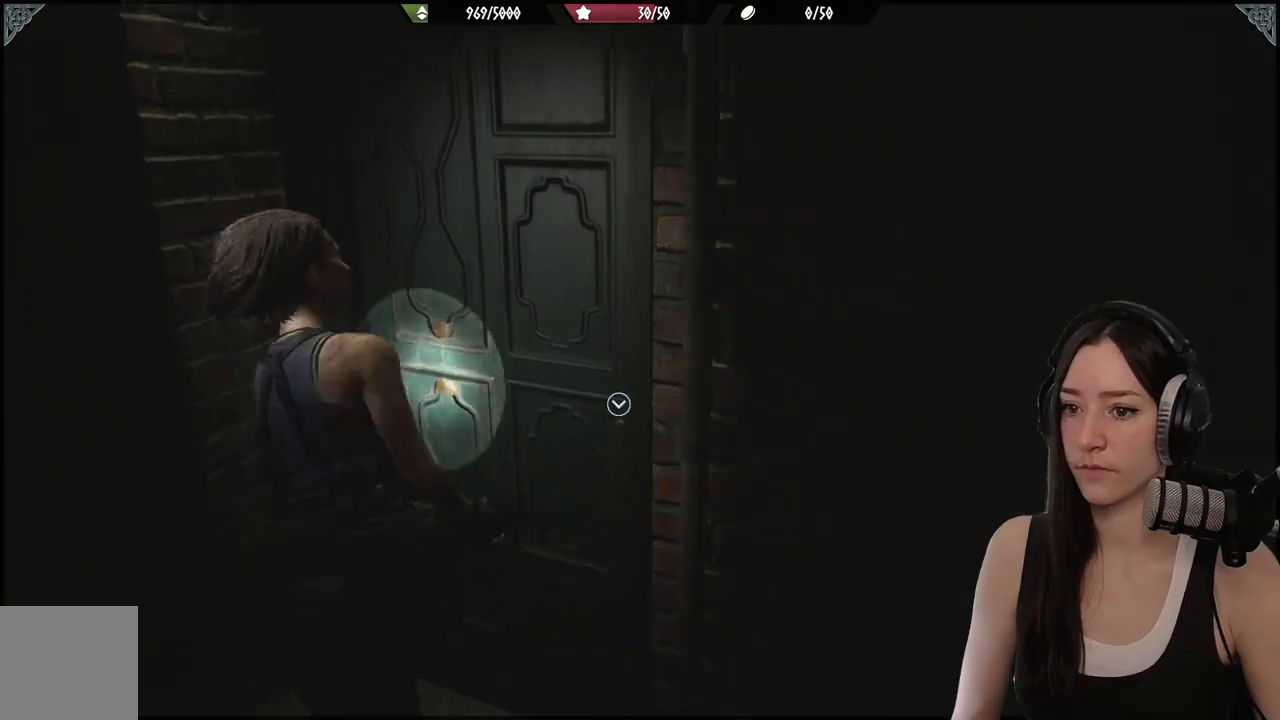
{"buttons": [], "left_stick": "up", "right_stick": "center", "events": [[33, "left_stick", "up"], [267, "right_stick", "center"], [333, "A", "down"], [467, "A", "up"]]}
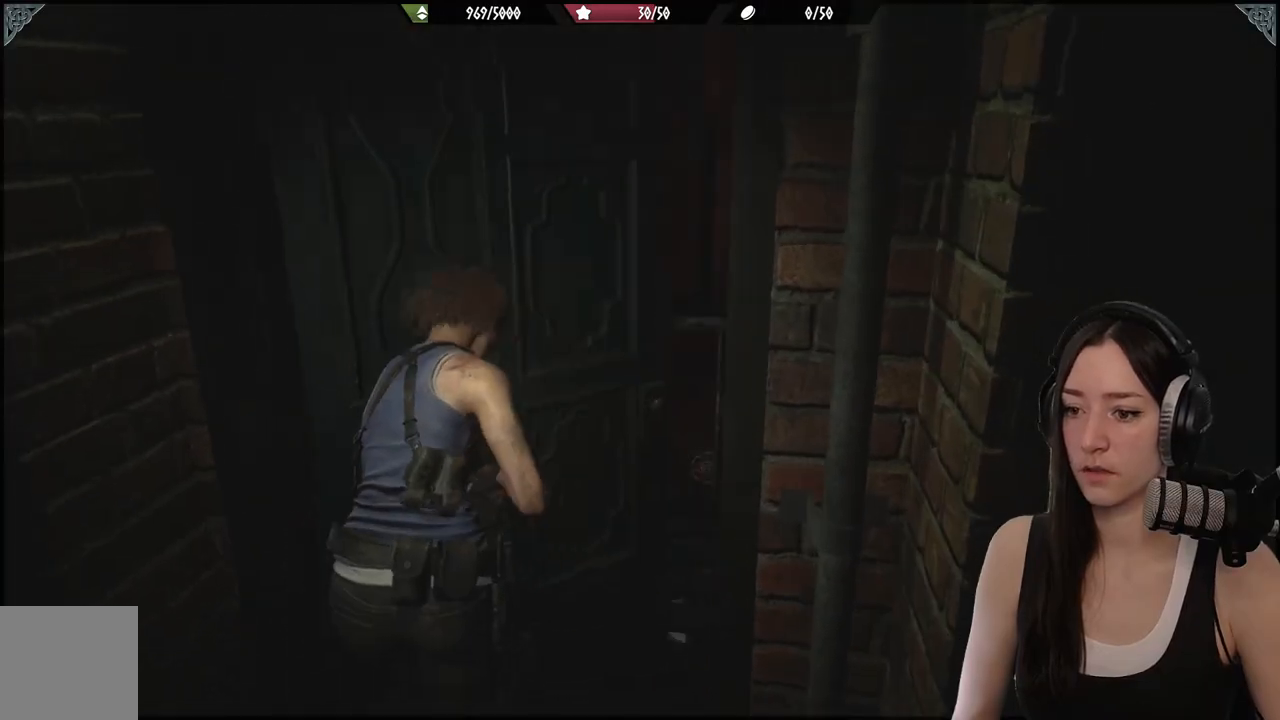
{"buttons": [], "left_stick": "center", "right_stick": "right", "events": [[233, "left_stick", "center"], [383, "right_stick", "right"]]}
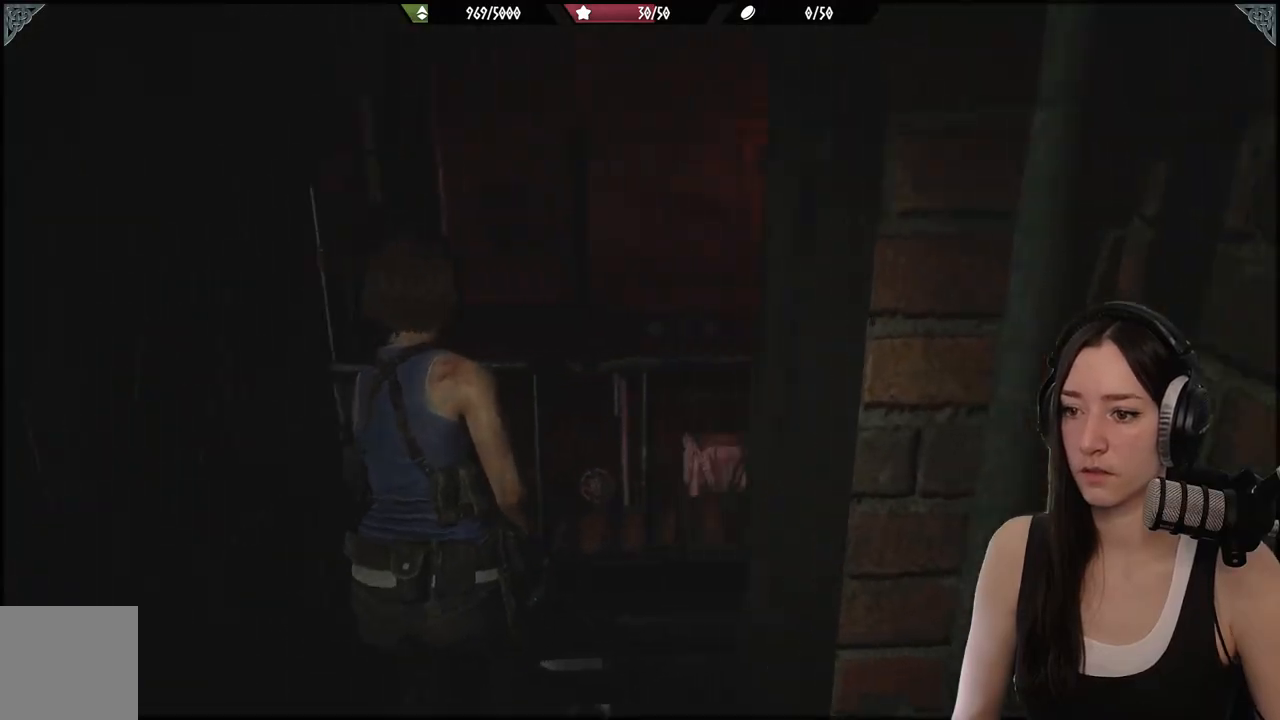
{"buttons": ["L2"], "left_stick": "center", "right_stick": "right", "events": [[167, "L2", "down"]]}
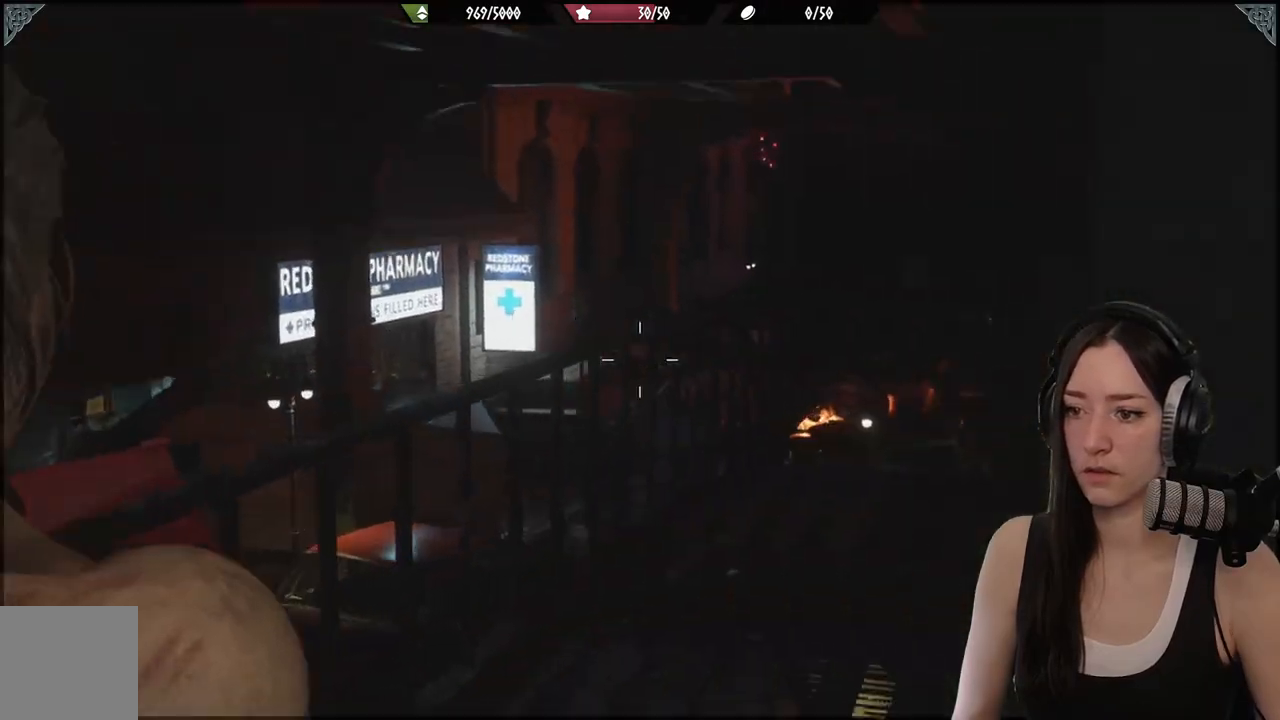
{"buttons": ["L2"], "left_stick": "center", "right_stick": "center", "events": [[100, "right_stick", "center"]]}
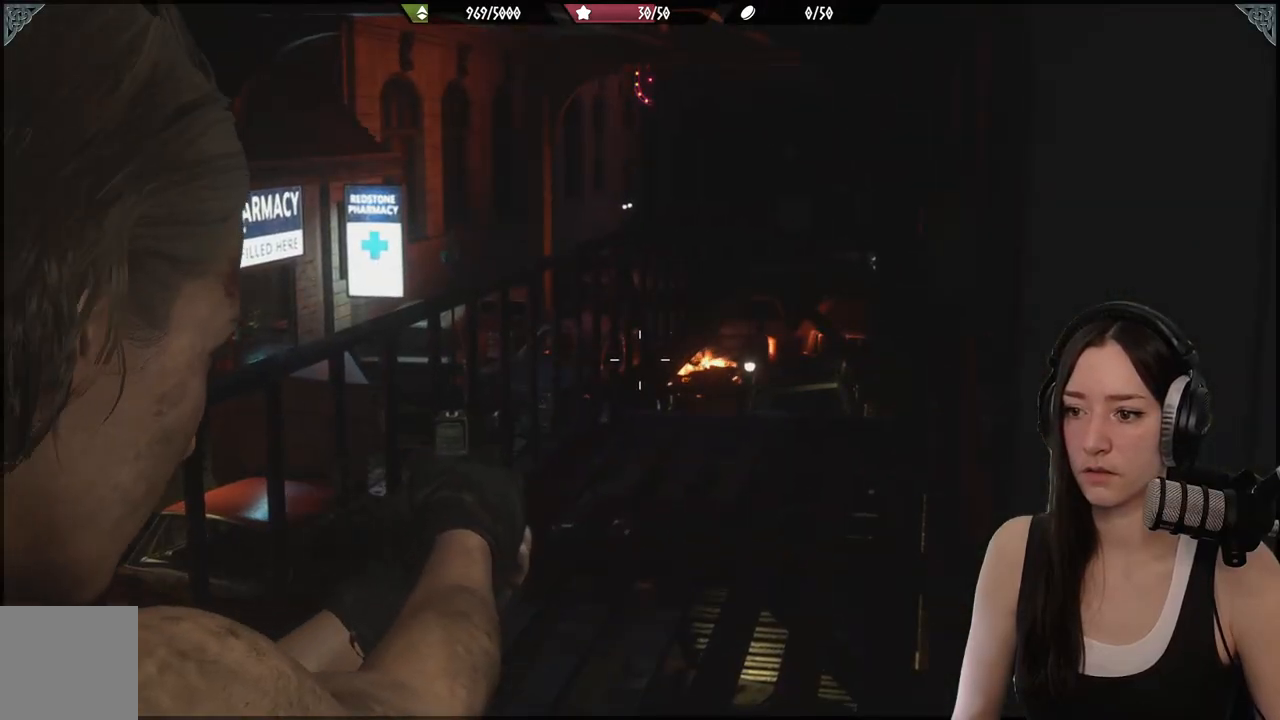
{"buttons": [], "left_stick": "up-left", "right_stick": "center", "events": [[150, "left_stick", "up"], [250, "left_stick", "up-left"], [250, "right_stick", "right"], [300, "L2", "up"], [500, "right_stick", "center"]]}
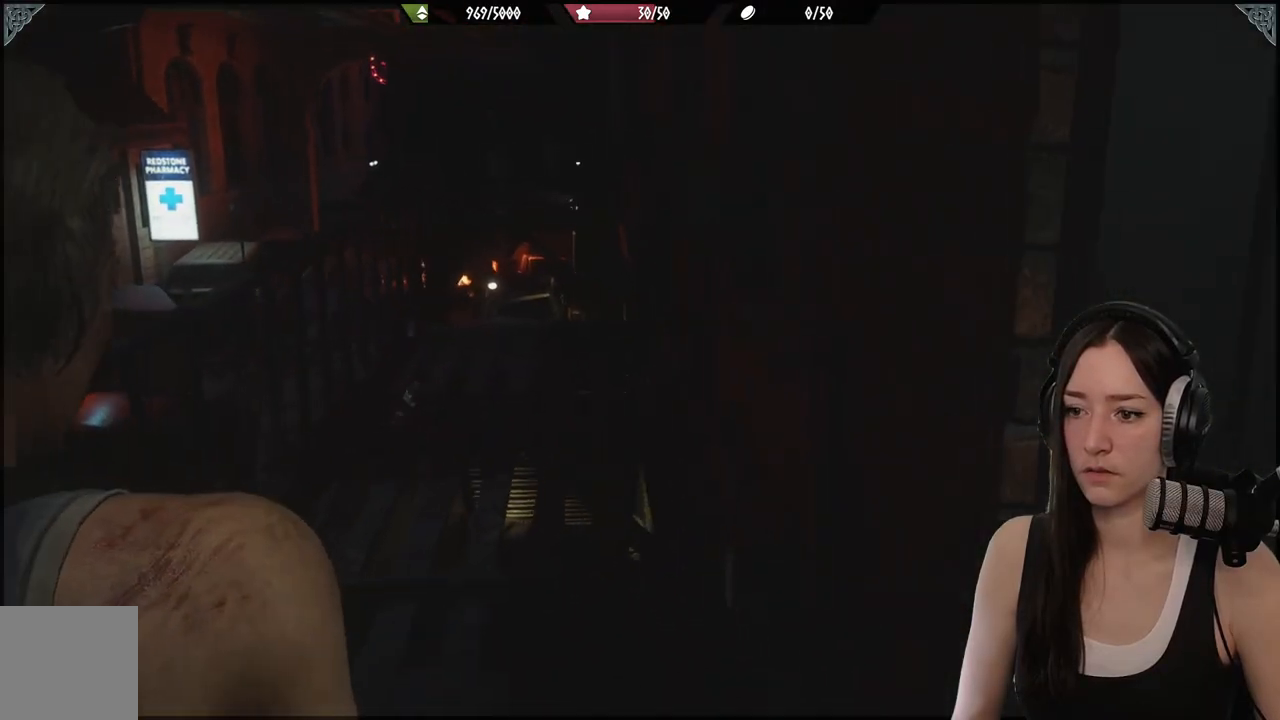
{"buttons": ["L2"], "left_stick": "up", "right_stick": "center", "events": [[217, "left_stick", "up"], [417, "L2", "down"]]}
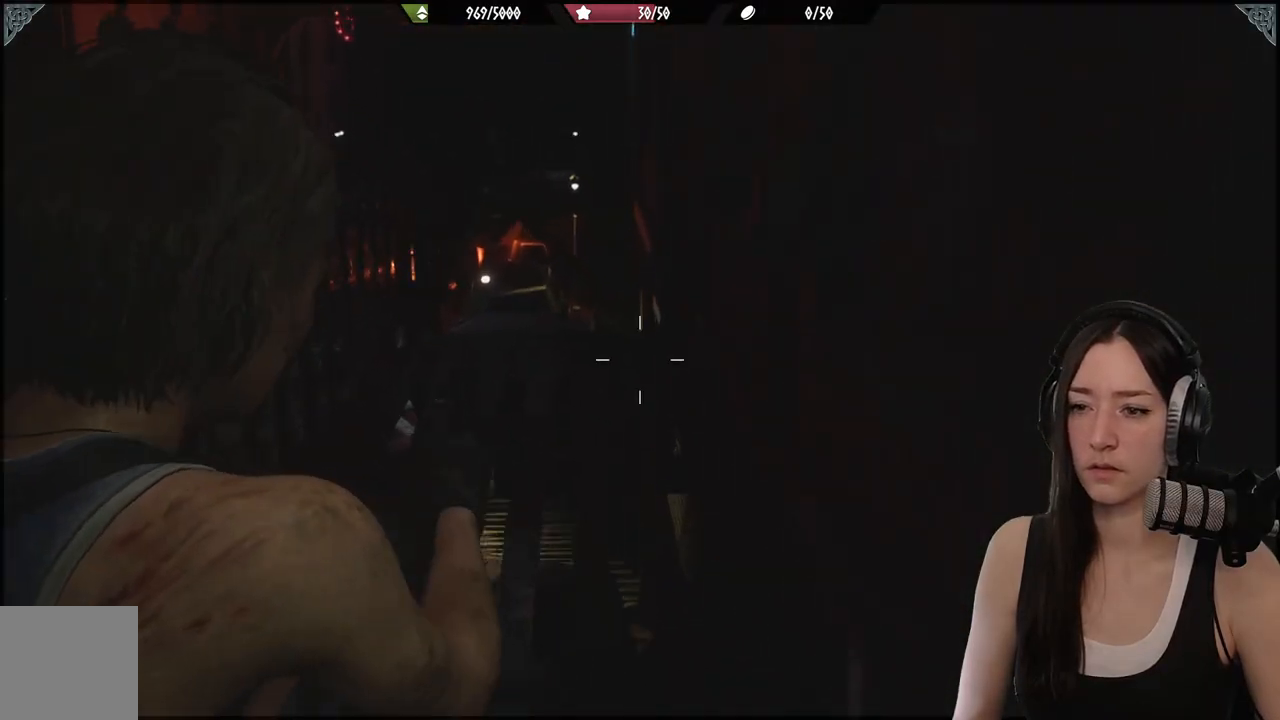
{"buttons": [], "left_stick": "up", "right_stick": "center", "events": [[100, "X", "down"], [217, "X", "up"], [333, "L2", "up"]]}
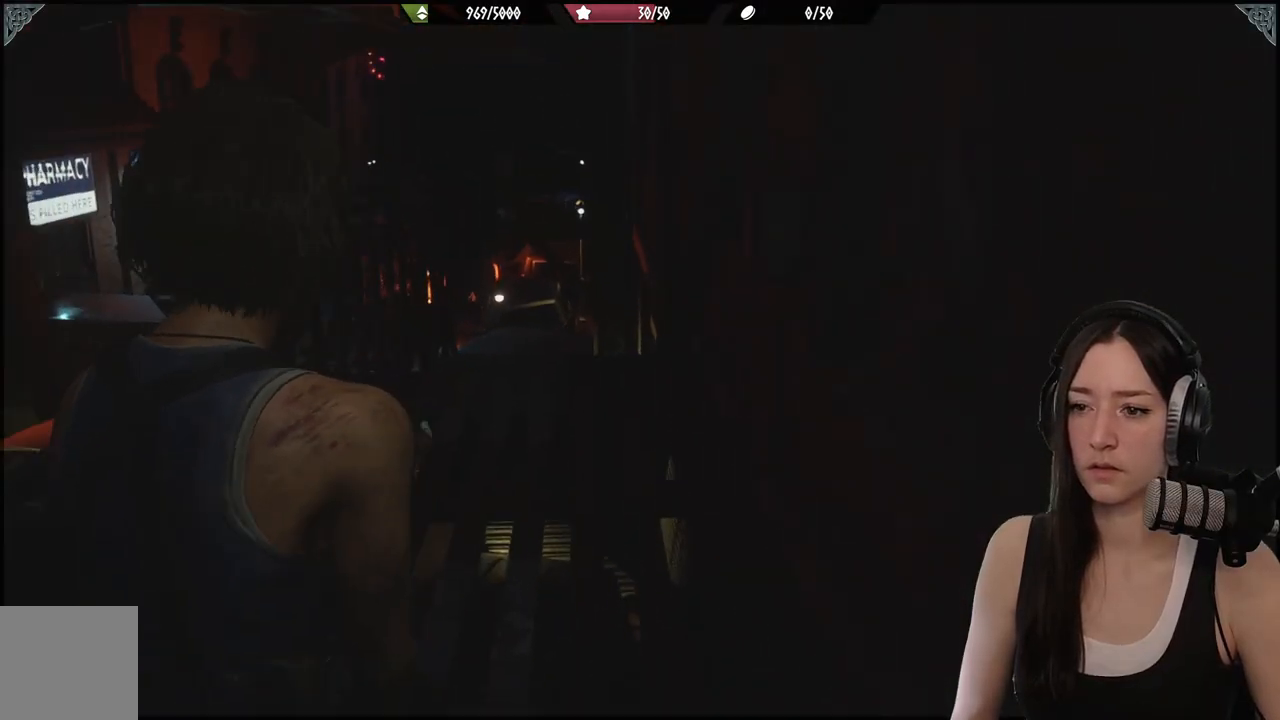
{"buttons": [], "left_stick": "center", "right_stick": "center", "events": [[183, "left_stick", "center"], [217, "right_stick", "down-left"], [283, "SELECT", "down"], [367, "right_stick", "center"], [417, "SELECT", "up"]]}
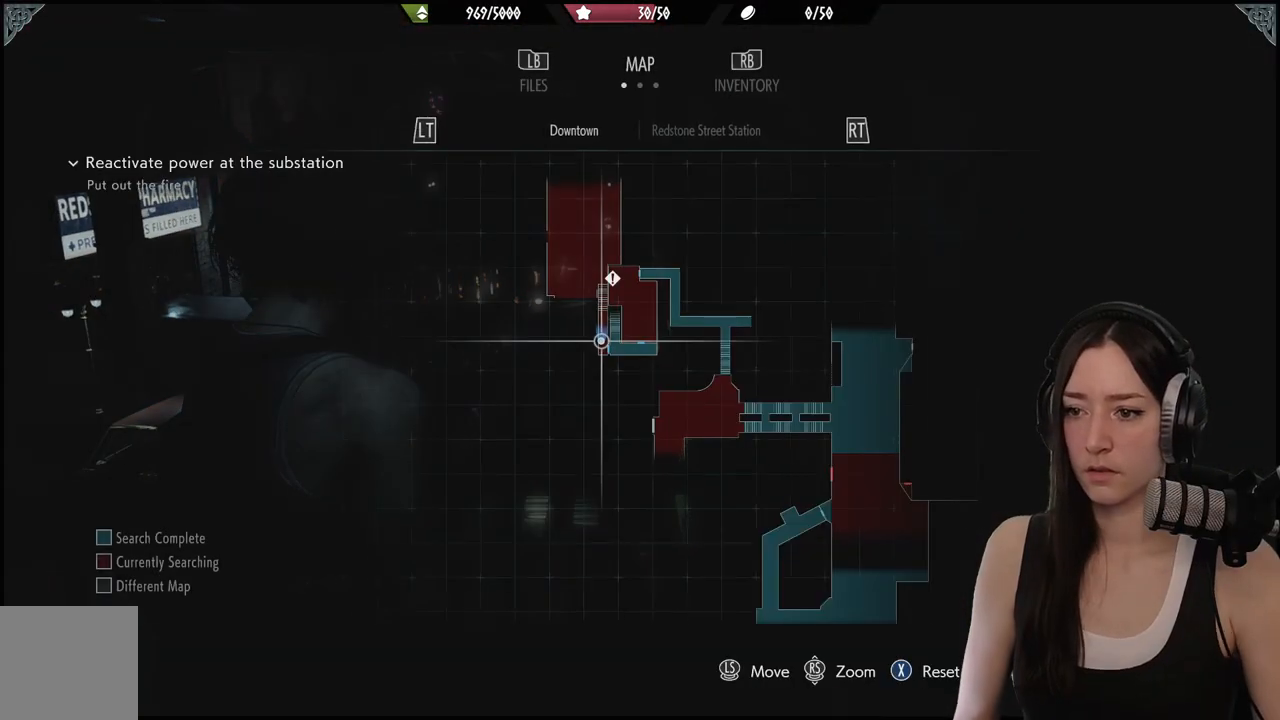
{"buttons": [], "left_stick": "up", "right_stick": "center", "events": [[433, "left_stick", "up"]]}